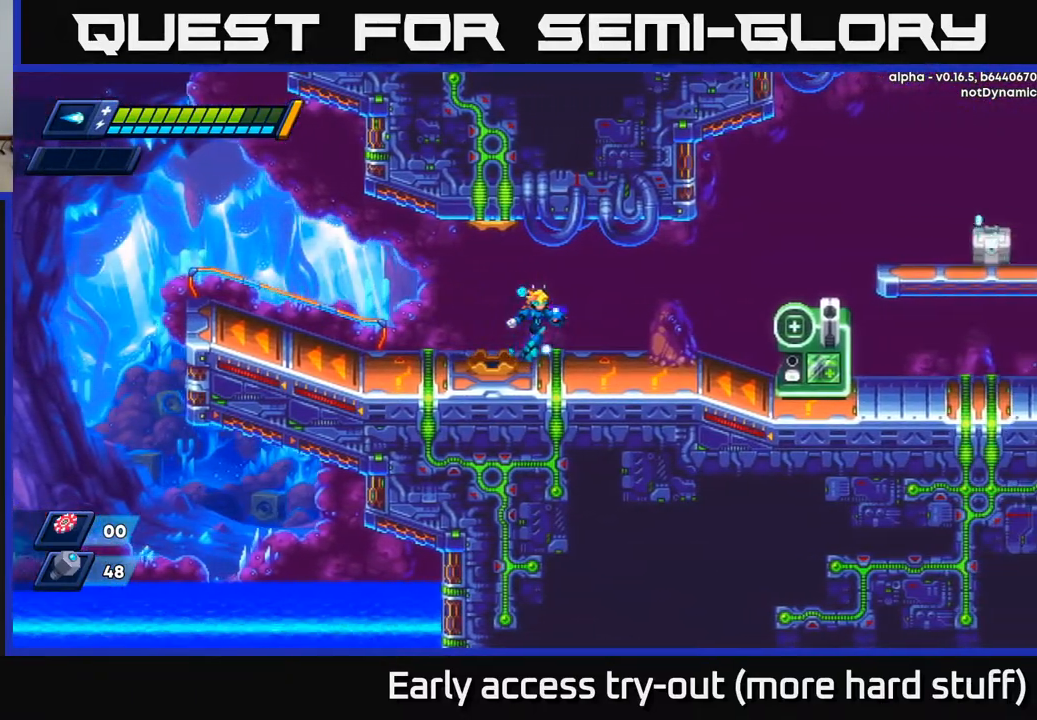
Gameplay with a controller (Xbox layout); each line is a JSON object with the inputs held at the frame after it. "events" lists button and stick changes between this image and that frame as [ms after this image, input, new state], when the widget could be followed in between. Not read: left_stick.
{"buttons": ["DPAD_RIGHT"], "right_stick": "center", "events": [[100, "R2", "down"], [217, "R2", "up"], [350, "R2", "down"], [483, "R2", "up"]]}
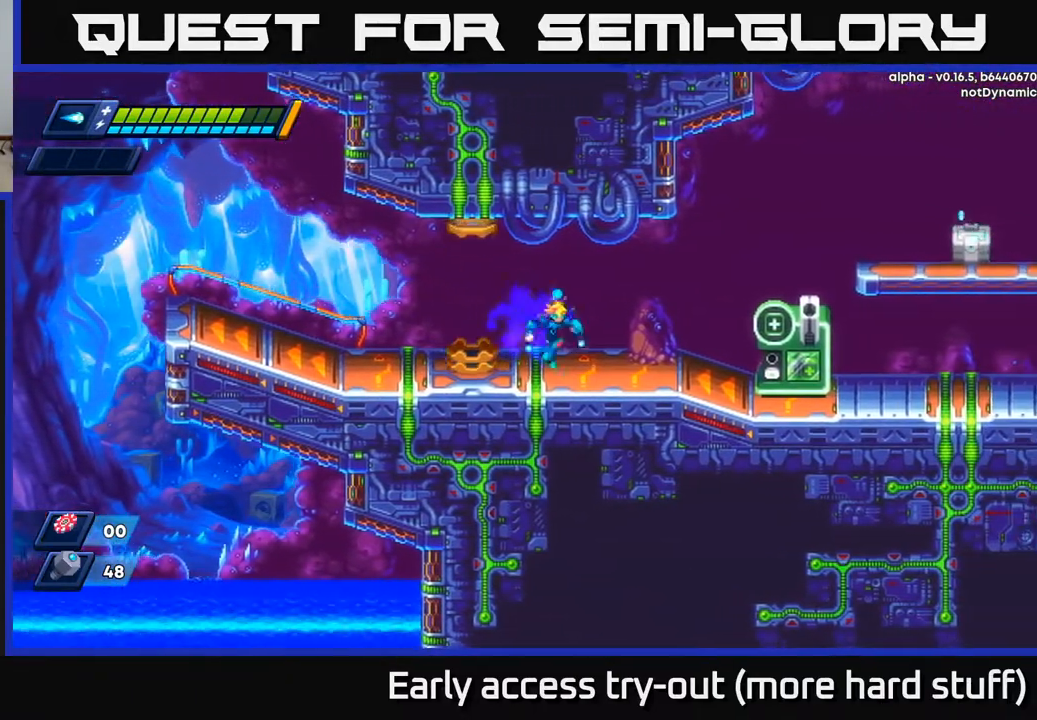
{"buttons": ["X", "DPAD_RIGHT"], "right_stick": "center", "events": [[200, "R2", "down"], [283, "A", "down"], [367, "X", "down"], [417, "A", "up"], [433, "R2", "up"], [450, "X", "up"], [500, "X", "down"]]}
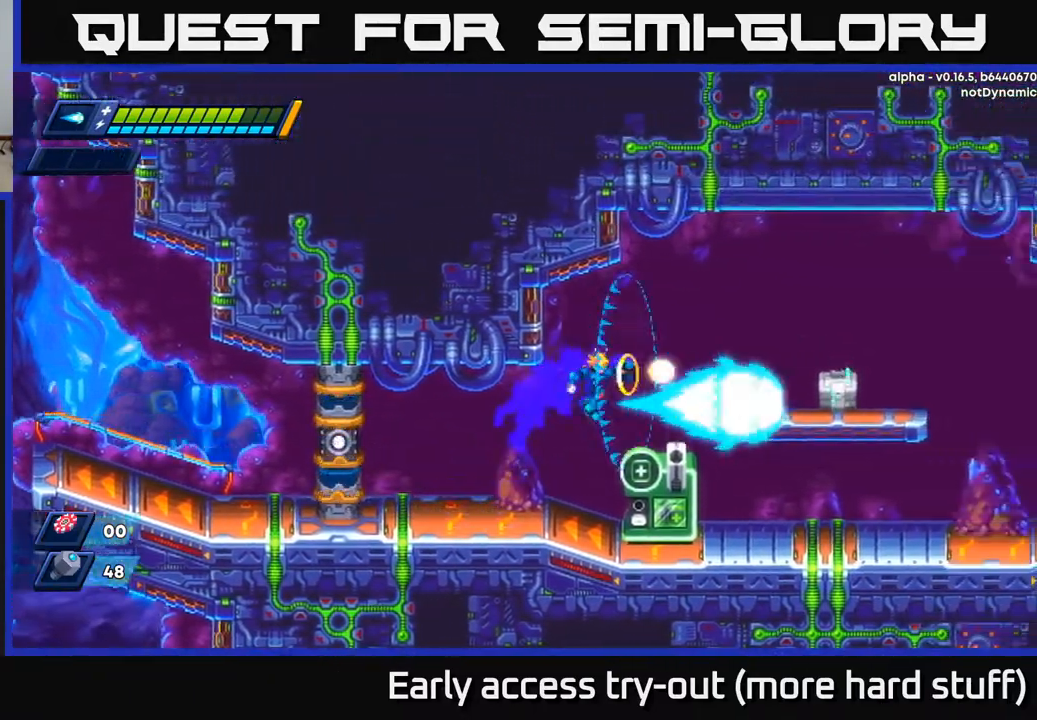
{"buttons": ["A", "R2", "DPAD_RIGHT"], "right_stick": "center", "events": [[67, "X", "up"], [317, "R2", "down"], [367, "A", "down"]]}
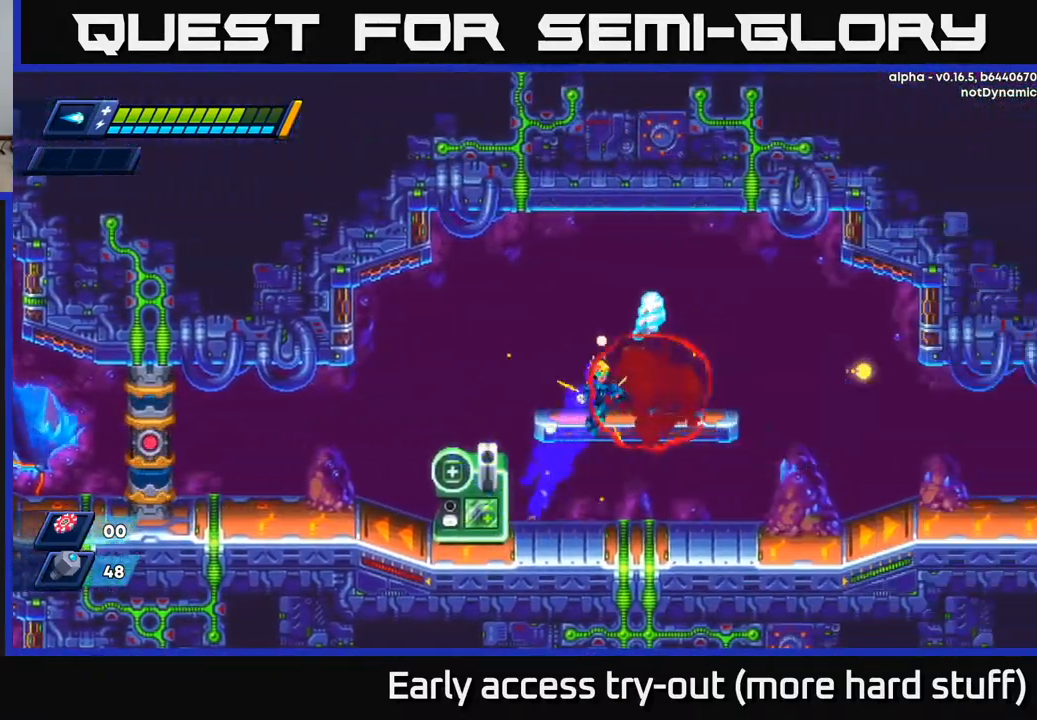
{"buttons": ["DPAD_LEFT"], "right_stick": "center", "events": [[217, "A", "up"], [217, "R2", "up"], [267, "DPAD_RIGHT", "up"], [333, "DPAD_LEFT", "down"], [367, "A", "down"], [500, "A", "up"]]}
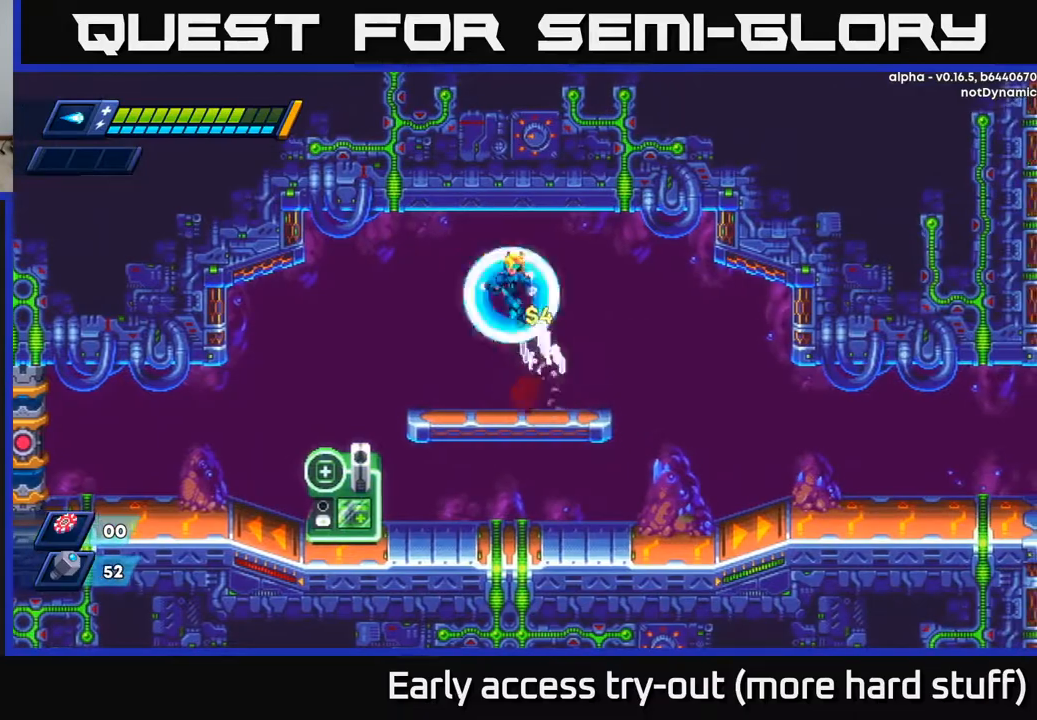
{"buttons": ["R2", "DPAD_LEFT"], "right_stick": "center", "events": [[483, "R2", "down"]]}
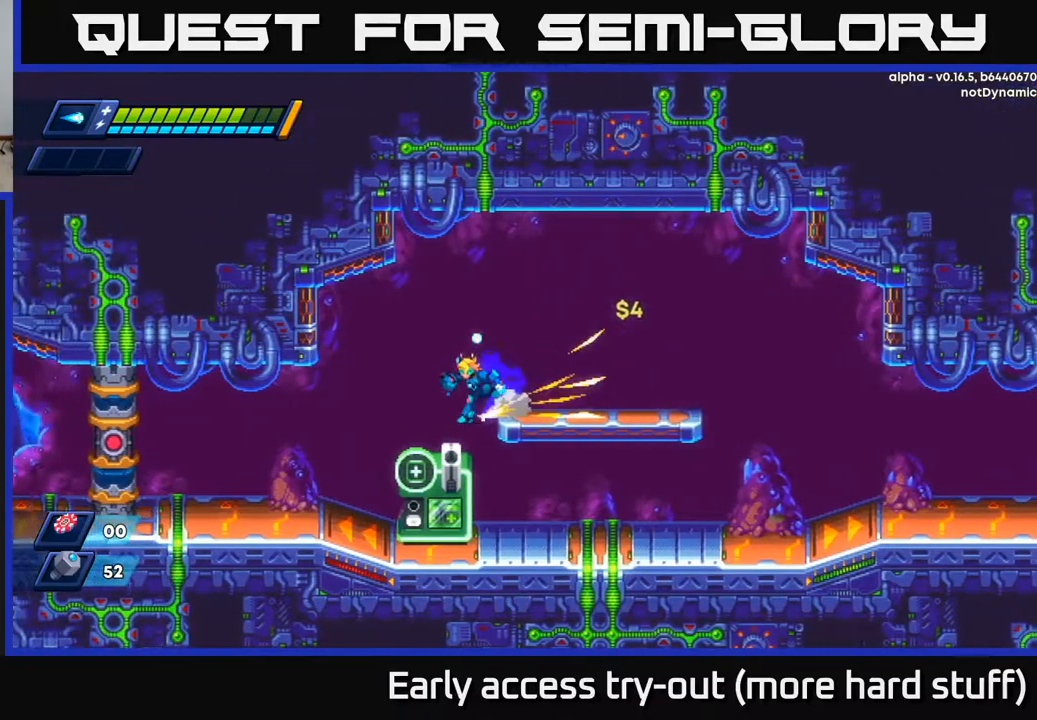
{"buttons": ["B"], "right_stick": "center", "events": [[17, "R2", "up"], [217, "DPAD_LEFT", "up"], [367, "B", "down"], [400, "B", "up"], [483, "B", "down"]]}
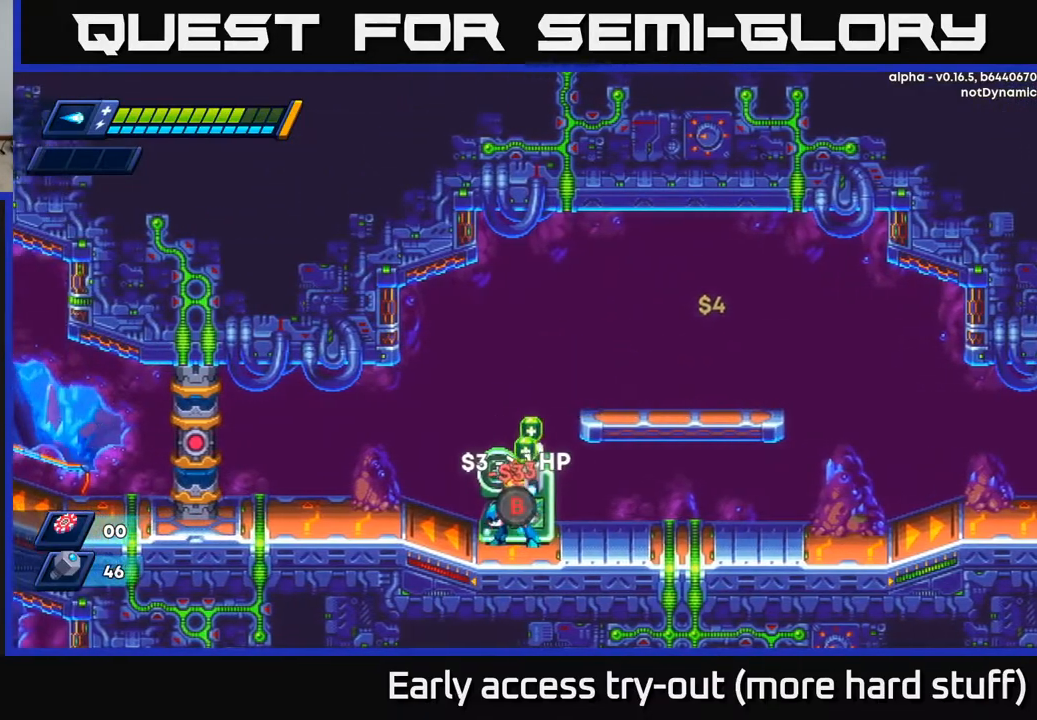
{"buttons": ["DPAD_RIGHT"], "right_stick": "center", "events": [[33, "B", "up"], [100, "B", "down"], [167, "B", "up"], [233, "A", "down"], [350, "A", "up"], [433, "DPAD_RIGHT", "down"]]}
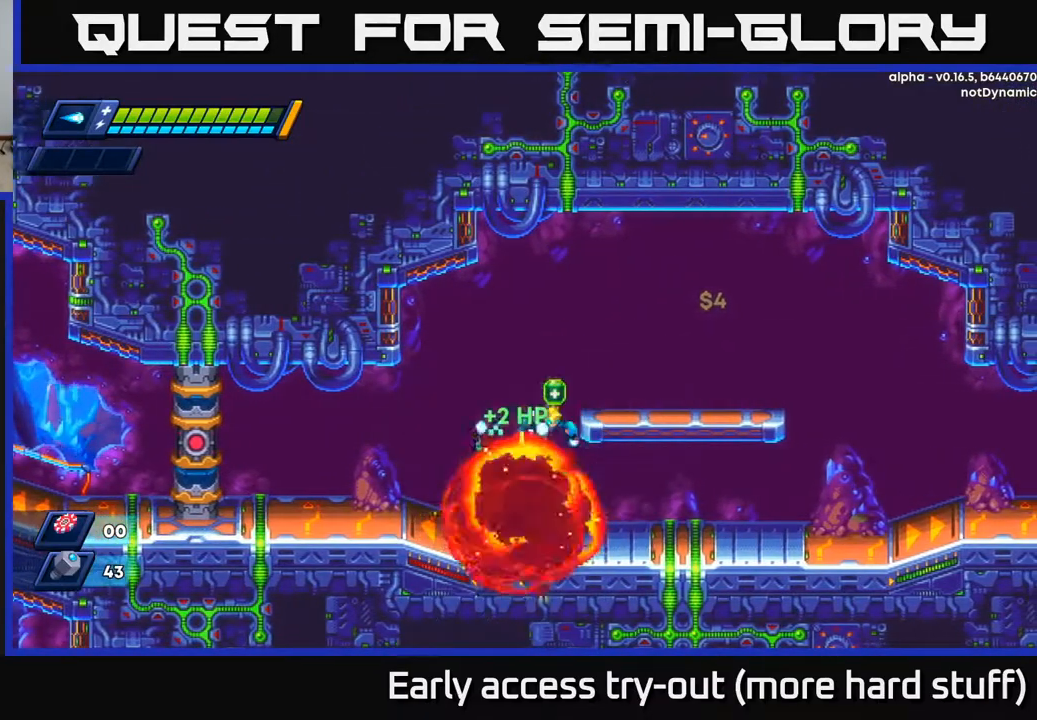
{"buttons": ["A", "DPAD_RIGHT"], "right_stick": "center", "events": [[250, "DPAD_RIGHT", "up"], [317, "A", "down"], [483, "DPAD_RIGHT", "down"]]}
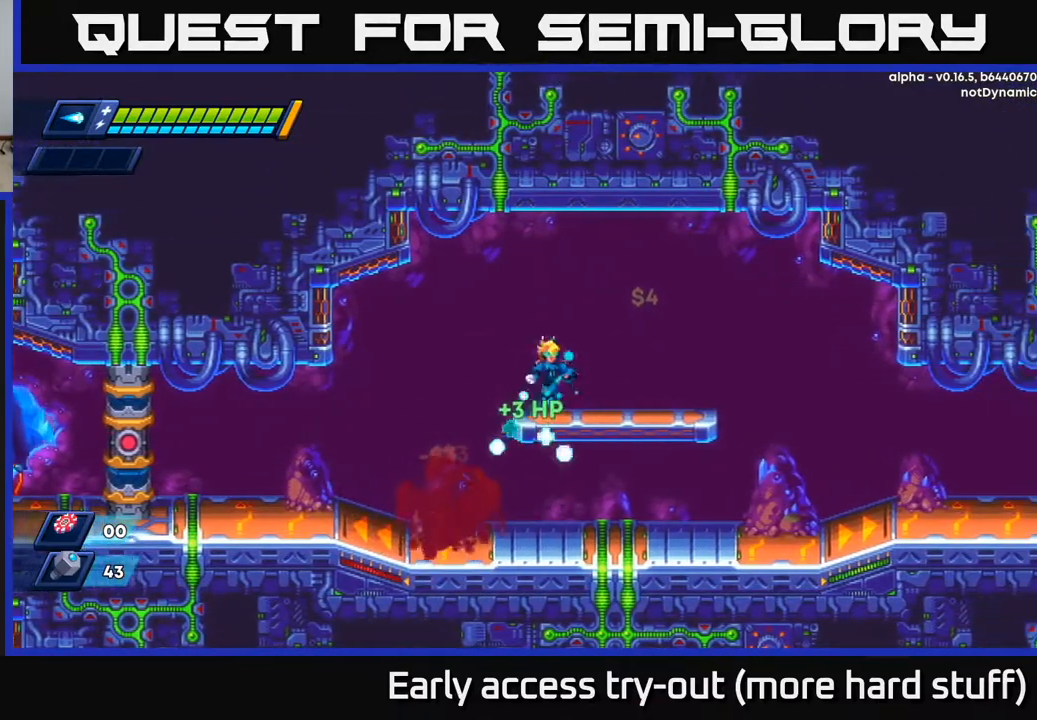
{"buttons": ["A", "R2", "DPAD_RIGHT"], "right_stick": "center", "events": [[200, "A", "up"], [383, "R2", "down"], [467, "A", "down"]]}
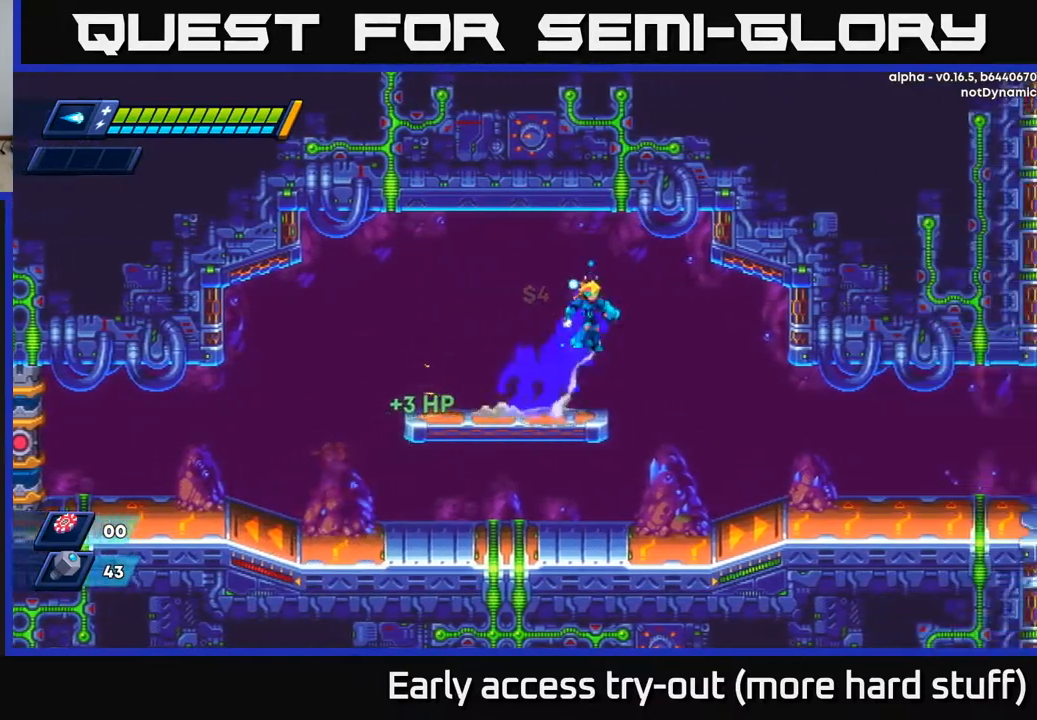
{"buttons": ["DPAD_RIGHT"], "right_stick": "center", "events": [[117, "A", "up"], [250, "R2", "up"]]}
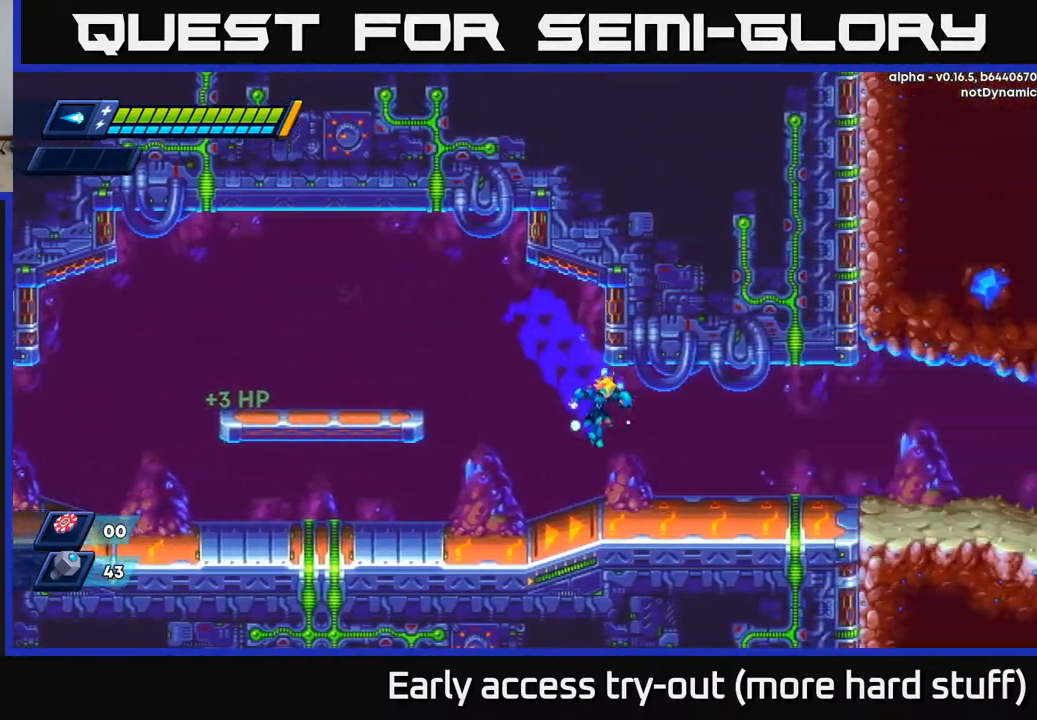
{"buttons": ["R2", "DPAD_RIGHT"], "right_stick": "center", "events": [[250, "R2", "down"], [333, "A", "down"], [450, "A", "up"]]}
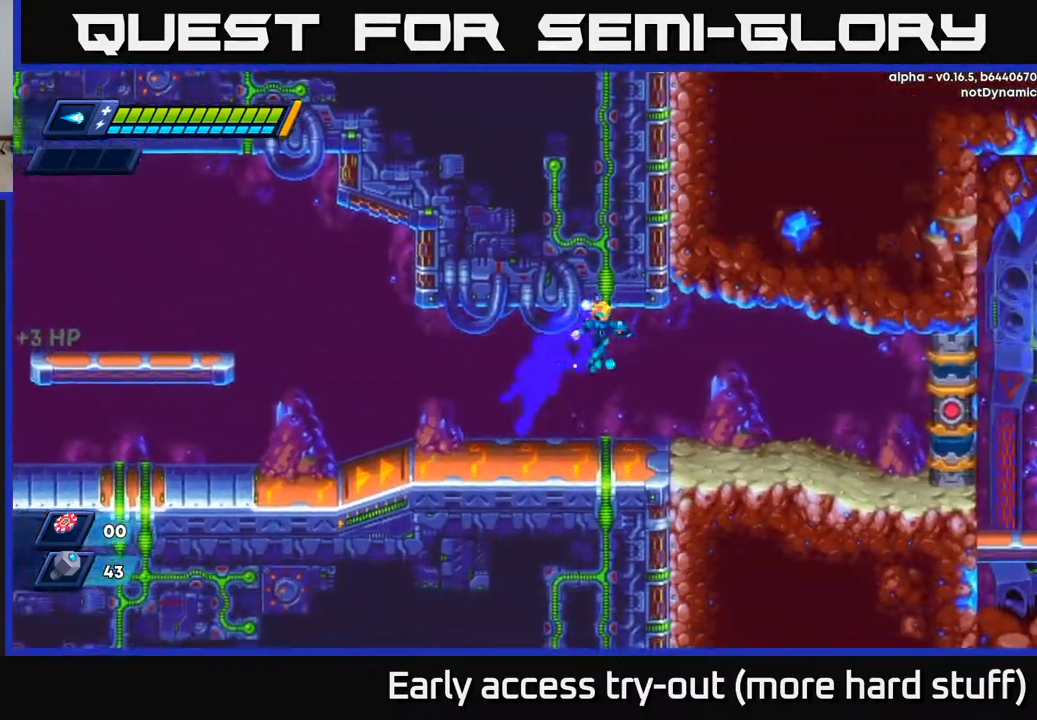
{"buttons": ["R2", "DPAD_RIGHT"], "right_stick": "center", "events": [[33, "R2", "up"], [167, "R2", "down"], [383, "A", "down"], [433, "A", "up"]]}
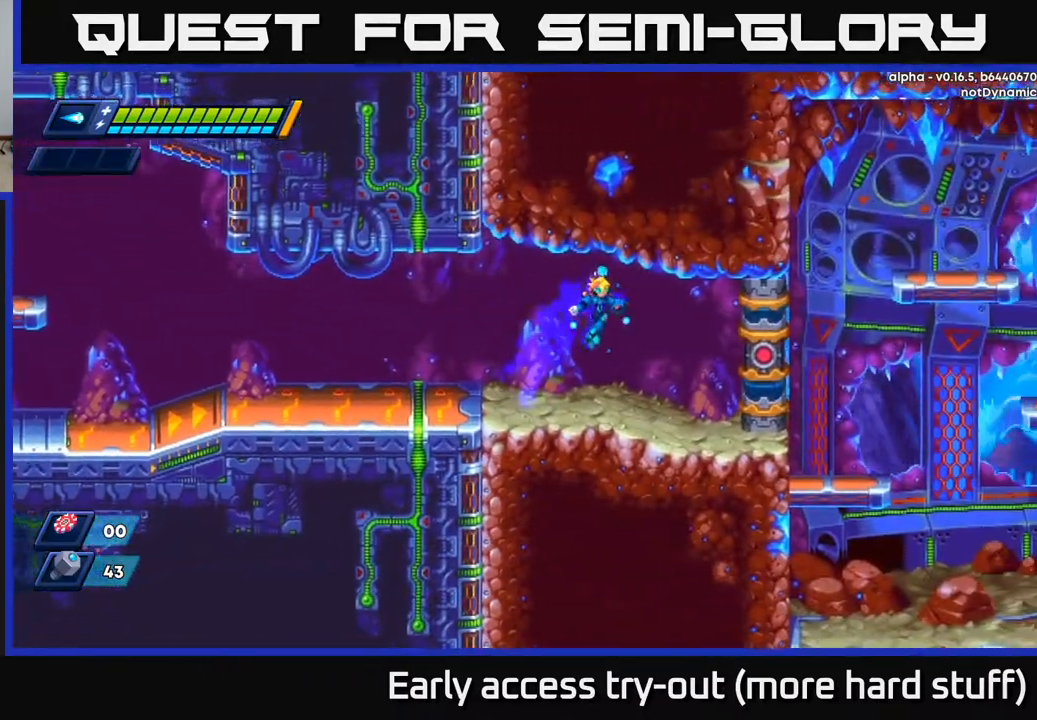
{"buttons": ["DPAD_RIGHT"], "right_stick": "center", "events": [[317, "A", "down"], [400, "A", "up"], [400, "R2", "up"]]}
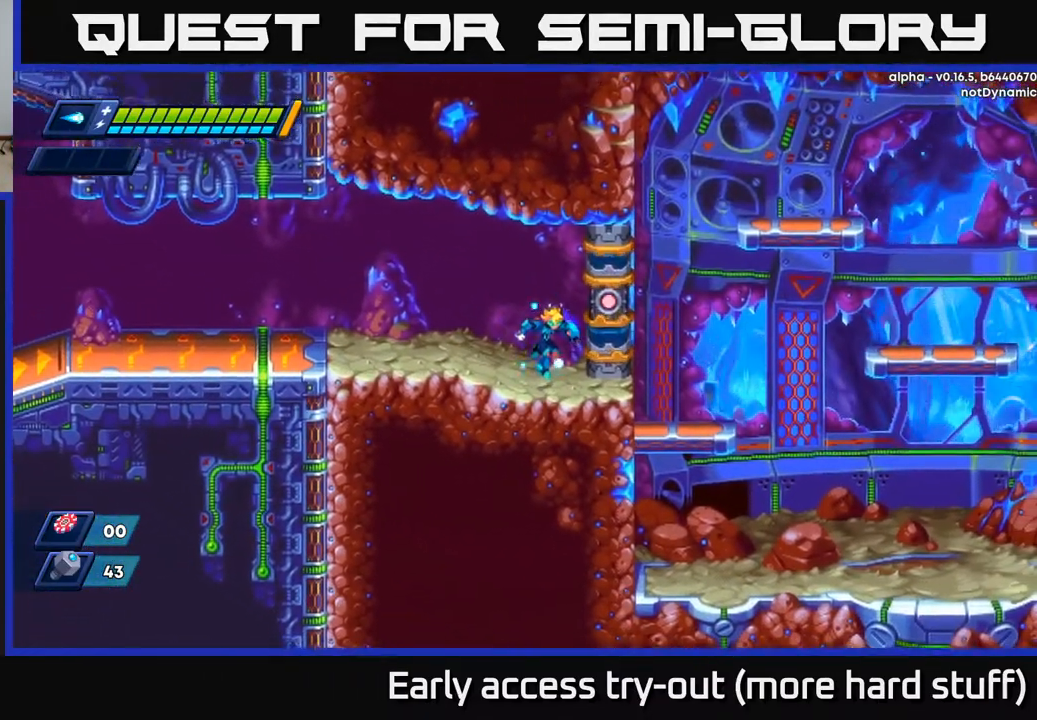
{"buttons": [], "right_stick": "center", "events": [[17, "DPAD_RIGHT", "up"], [83, "DPAD_LEFT", "down"], [200, "DPAD_LEFT", "up"], [283, "DPAD_RIGHT", "down"], [367, "DPAD_RIGHT", "up"]]}
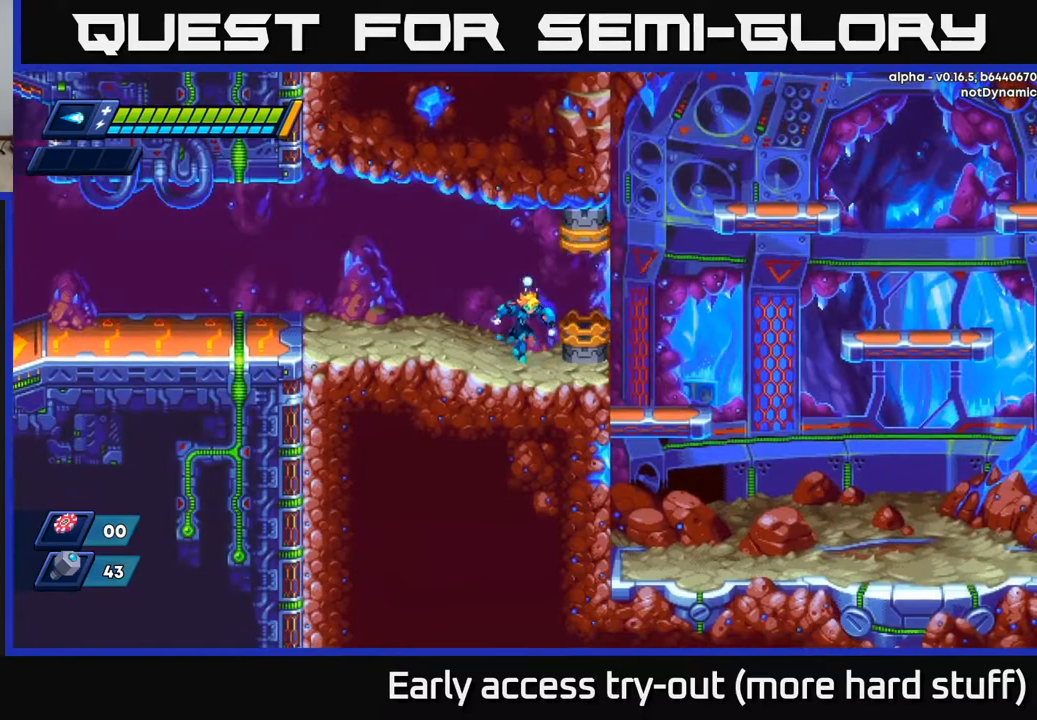
{"buttons": [], "right_stick": "center", "events": []}
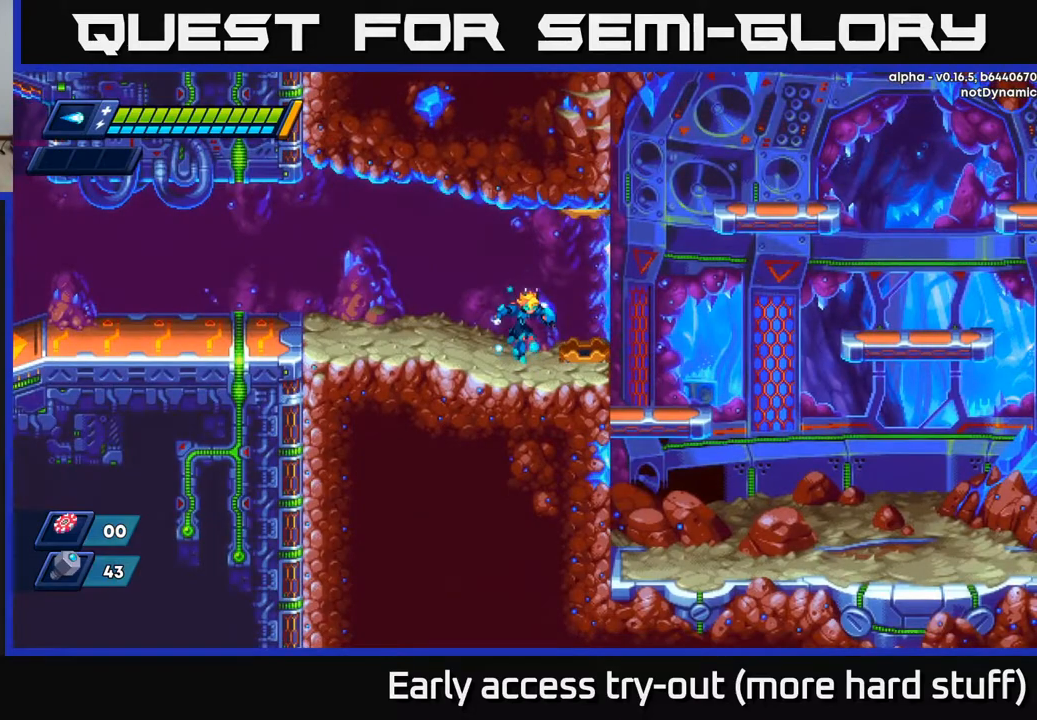
{"buttons": [], "right_stick": "center", "events": [[83, "START", "down"], [217, "START", "up"]]}
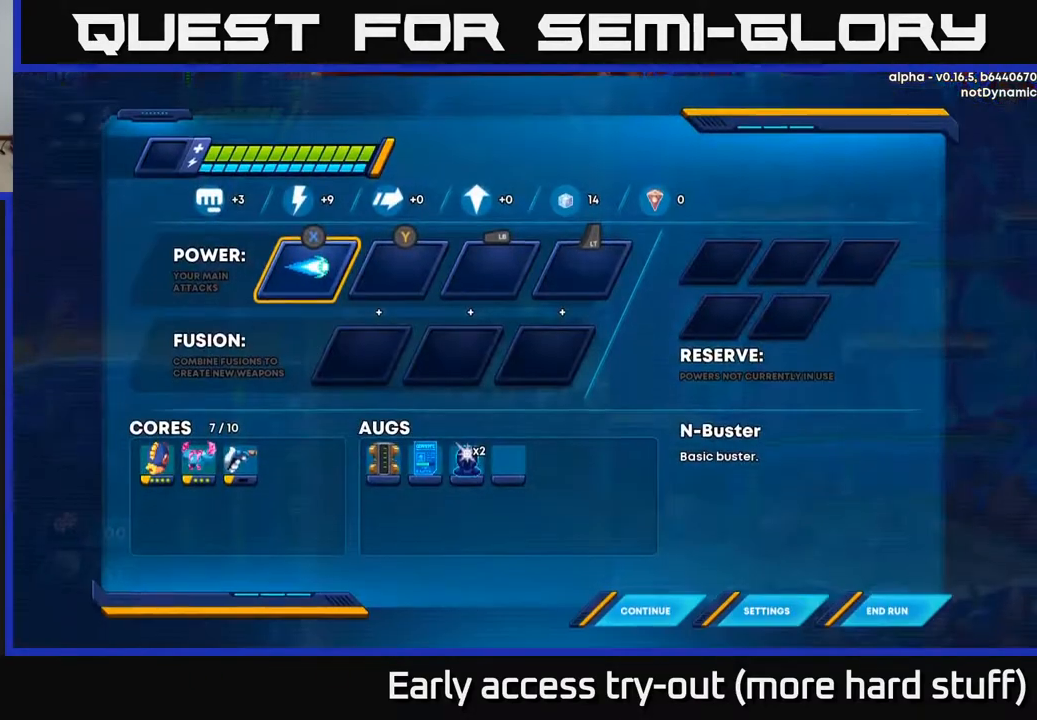
{"buttons": [], "right_stick": "center", "events": []}
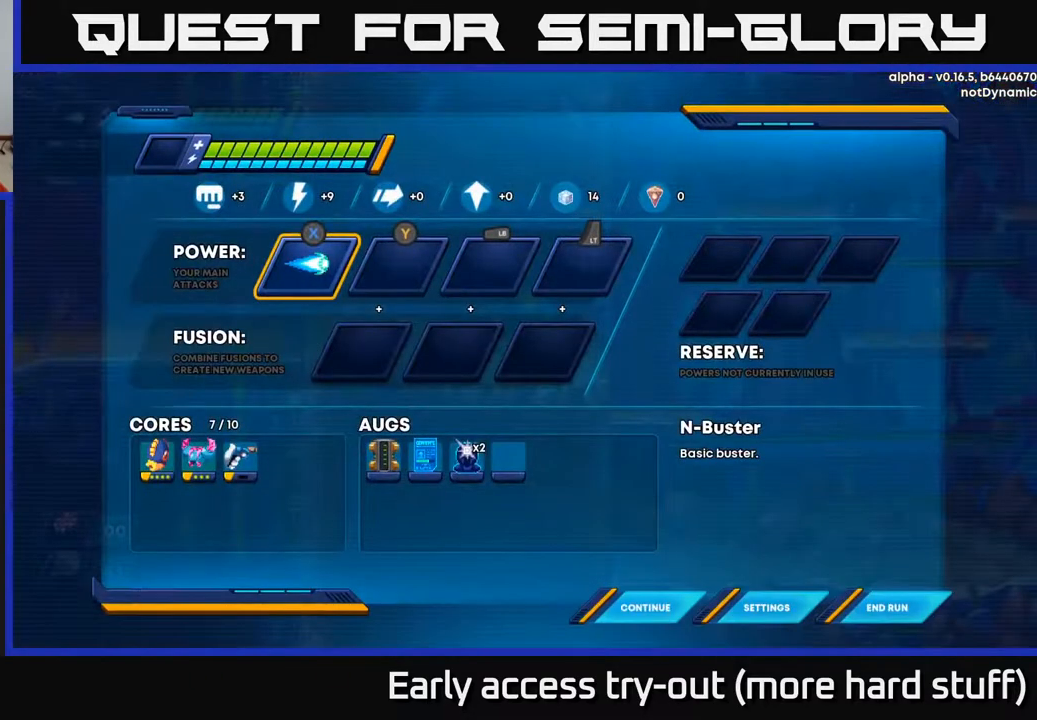
{"buttons": [], "right_stick": "center", "events": []}
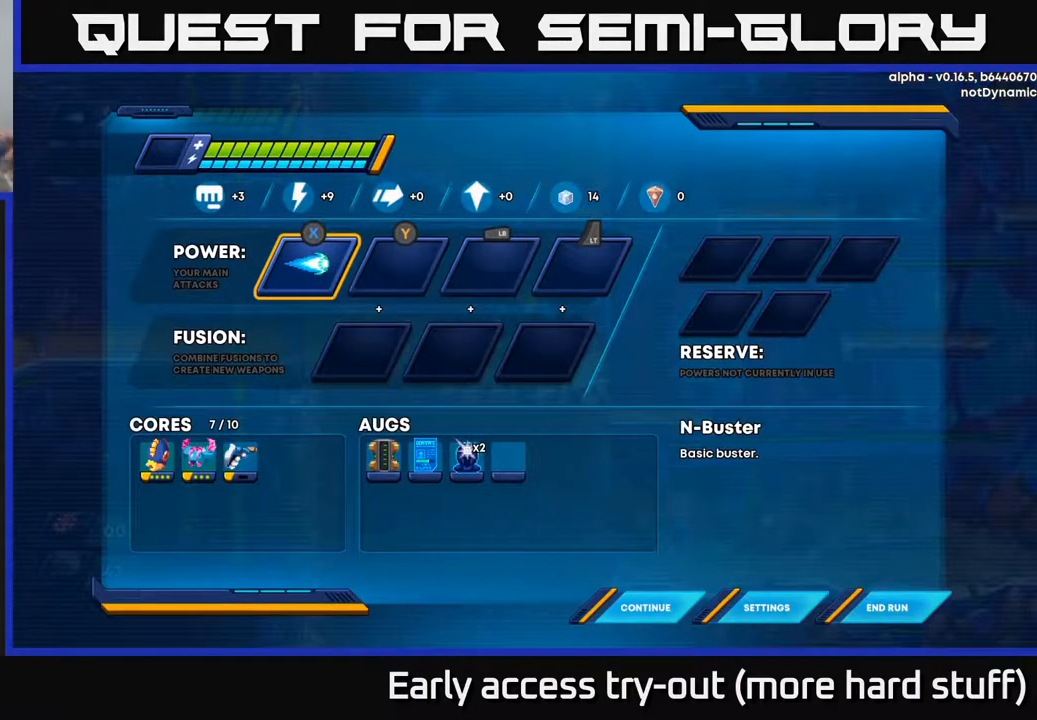
{"buttons": [], "right_stick": "center", "events": []}
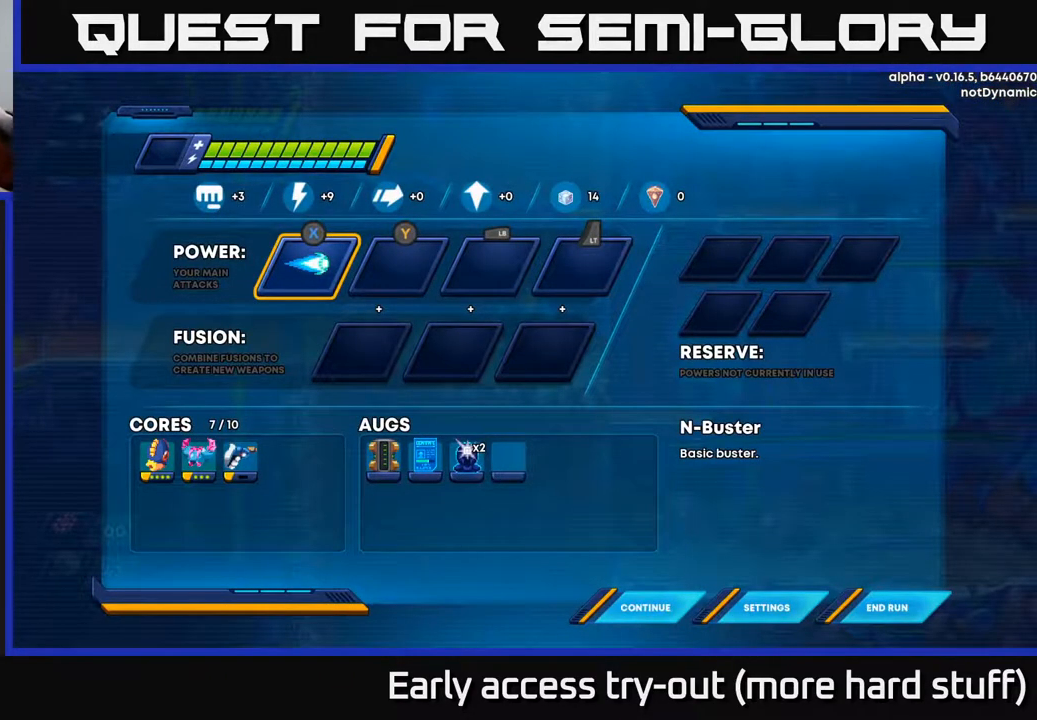
{"buttons": [], "right_stick": "center", "events": []}
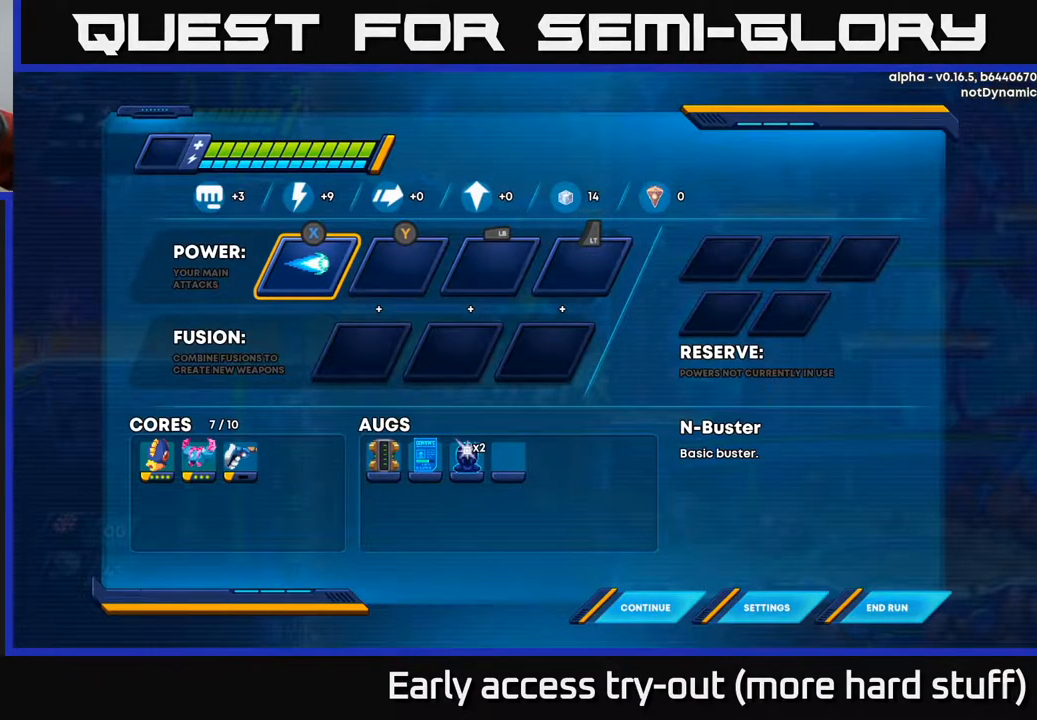
{"buttons": [], "right_stick": "center", "events": []}
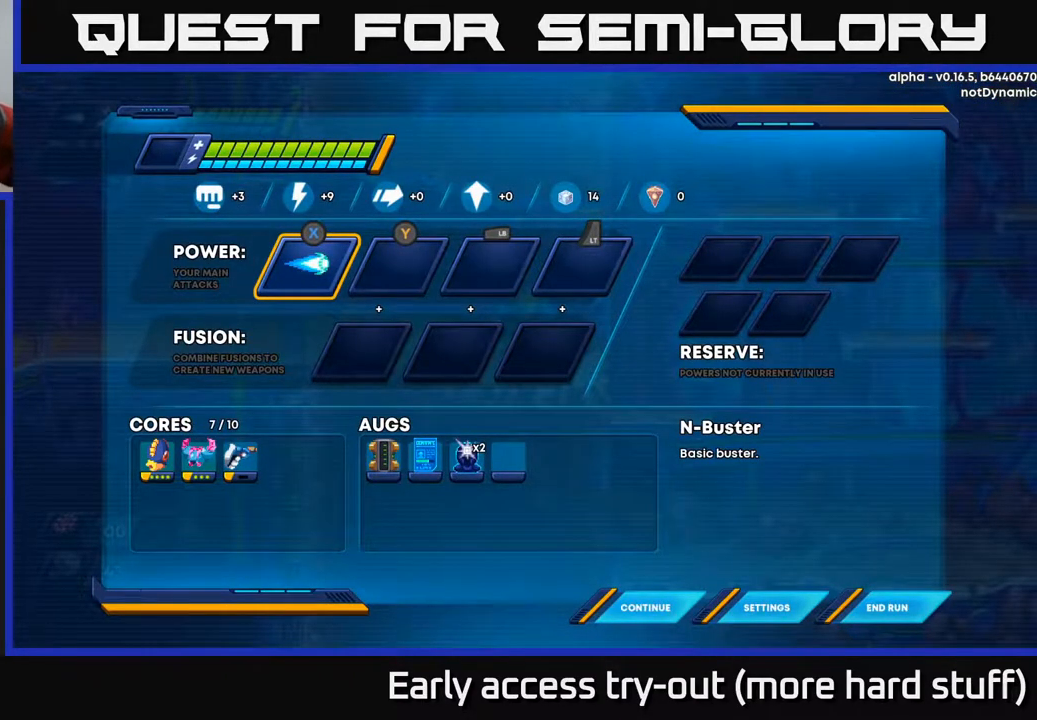
{"buttons": [], "right_stick": "center", "events": []}
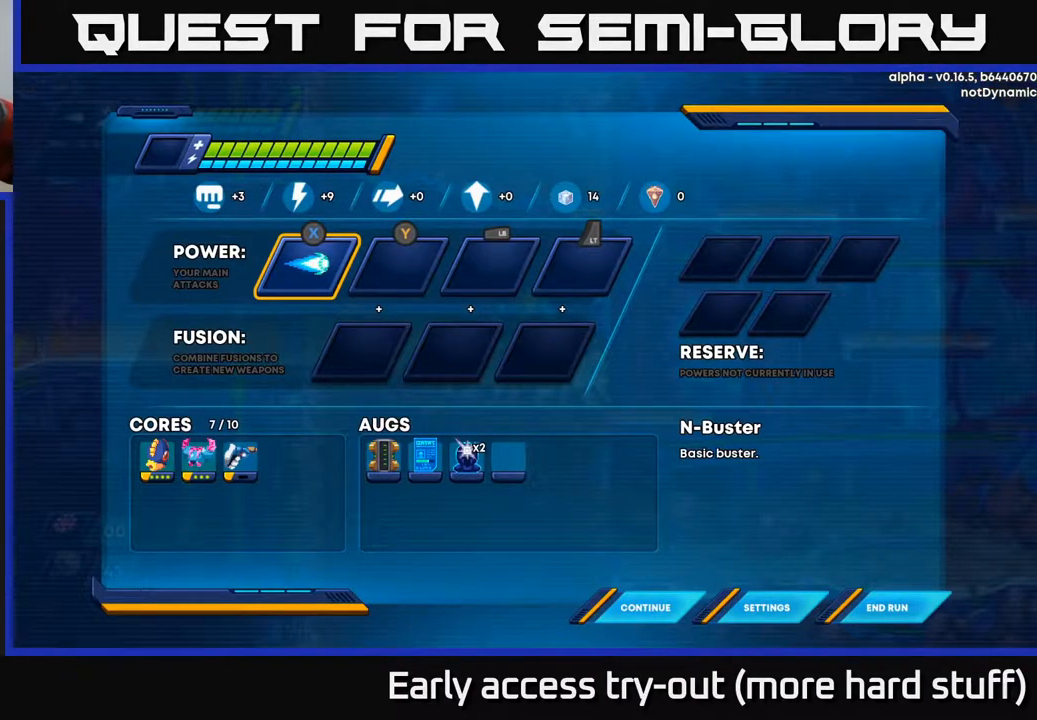
{"buttons": [], "right_stick": "center", "events": []}
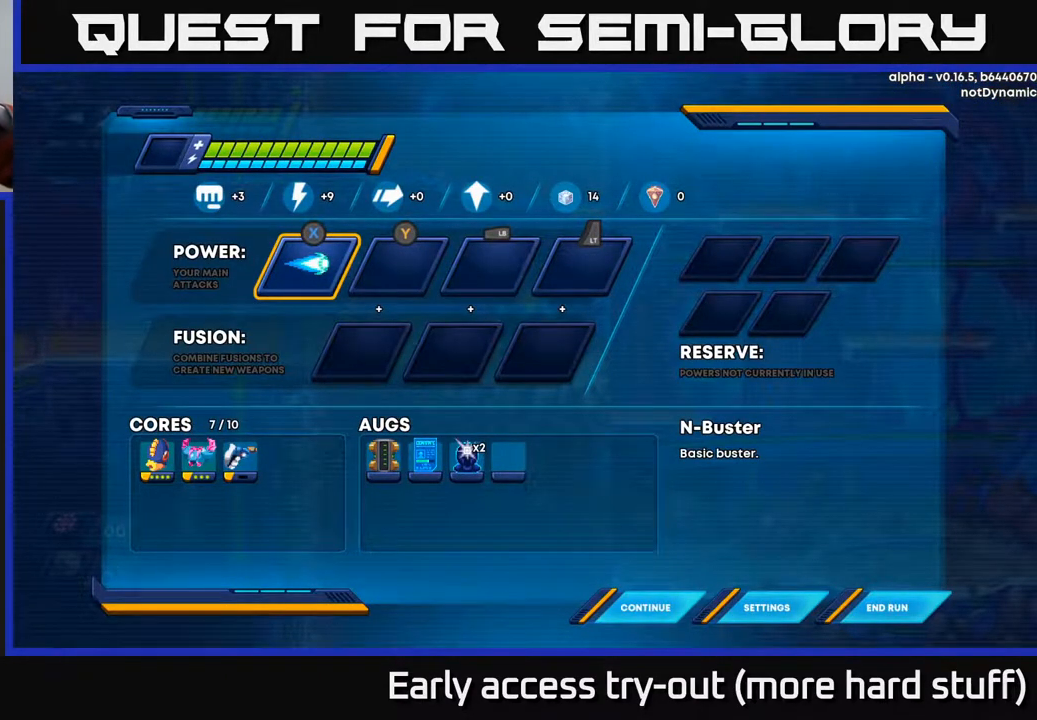
{"buttons": [], "right_stick": "center", "events": []}
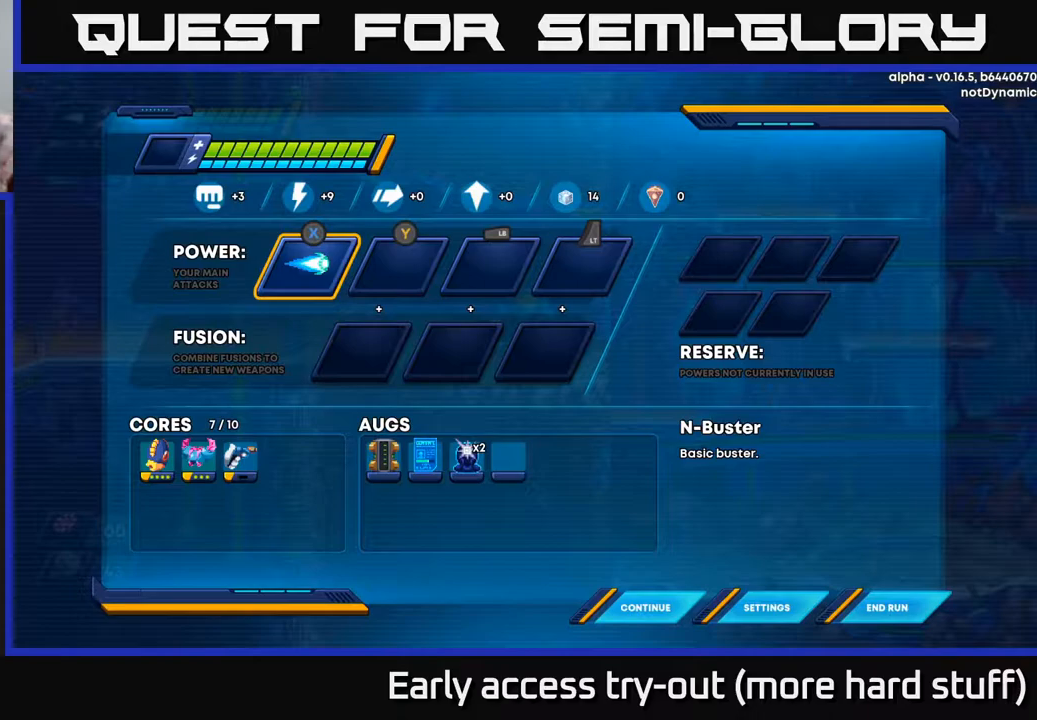
{"buttons": [], "right_stick": "center", "events": []}
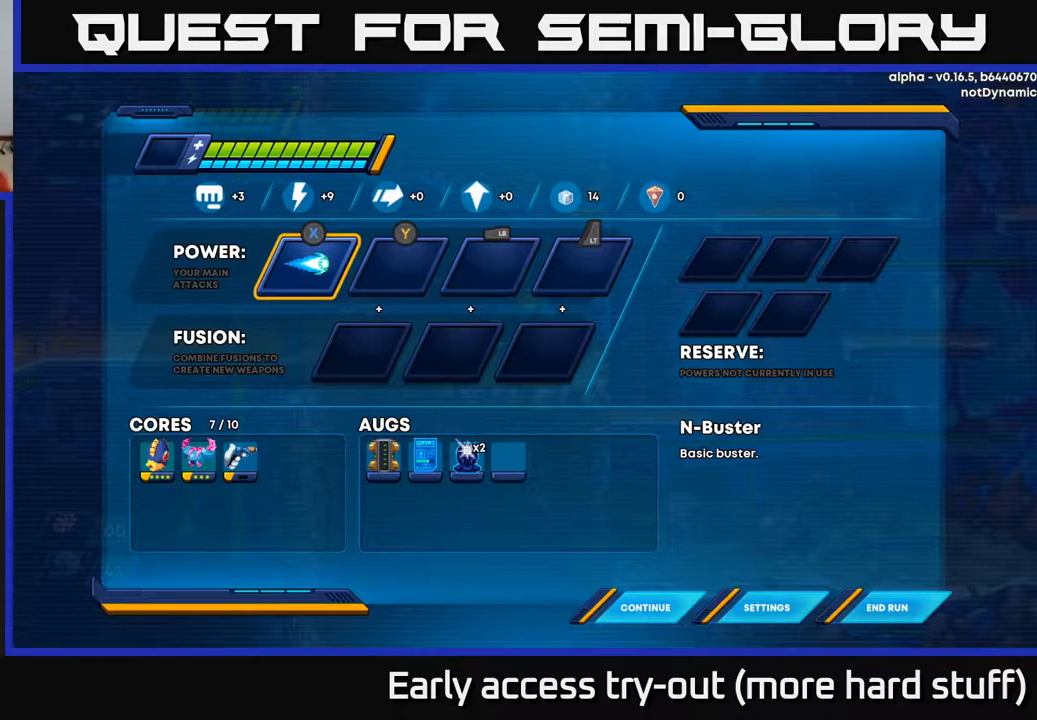
{"buttons": [], "right_stick": "center", "events": []}
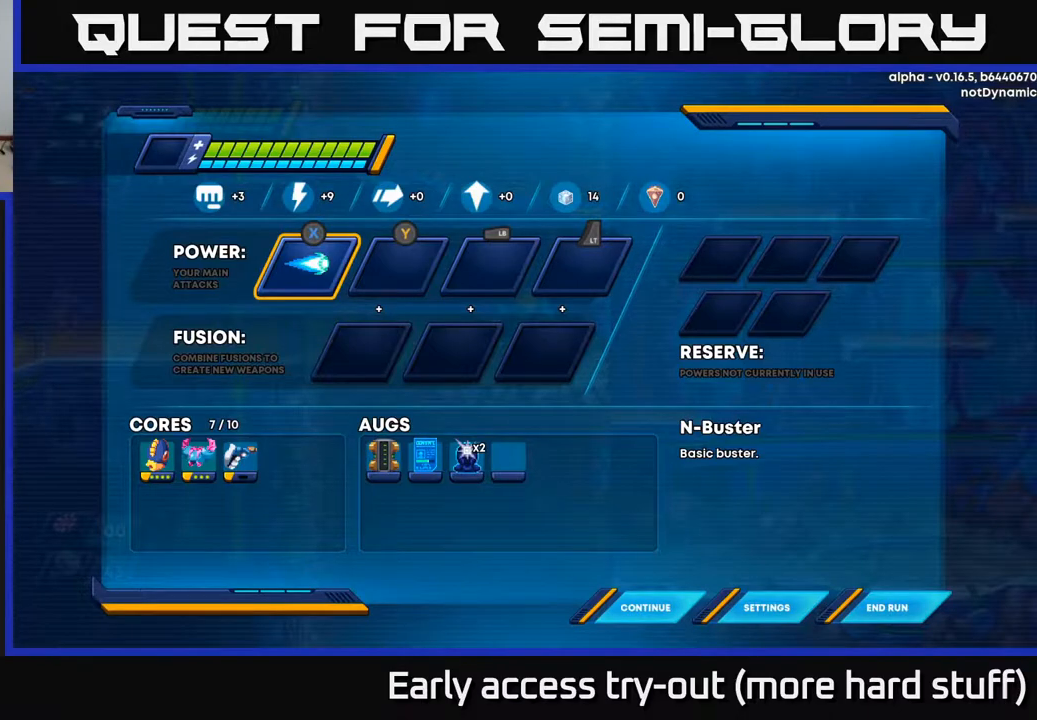
{"buttons": [], "right_stick": "center", "events": [[167, "START", "down"], [367, "START", "up"]]}